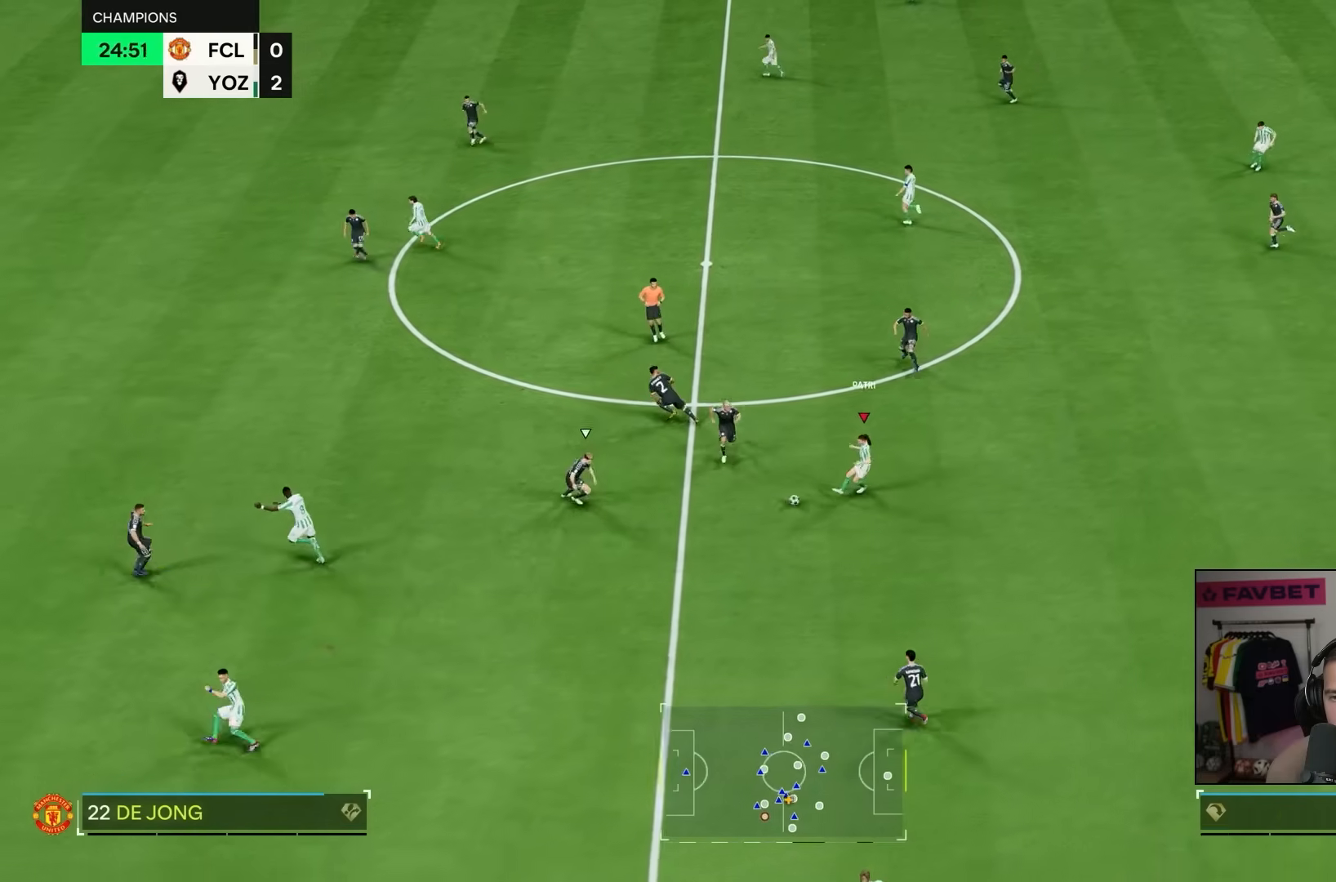
Gameplay with a controller (PlayStation layout); each line is a JSON object with the inputs held at the frame after it (dt_ms = milliseconds from this image to that frame). "events" lists button and stick changes between this image and that frame as [ms after this image, input, new state], when the widget could be followed in between. Not read: L3 R3.
{"dt_ms": 1000, "buttons": ["R2"], "left_stick": "down-left", "right_stick": "center"}
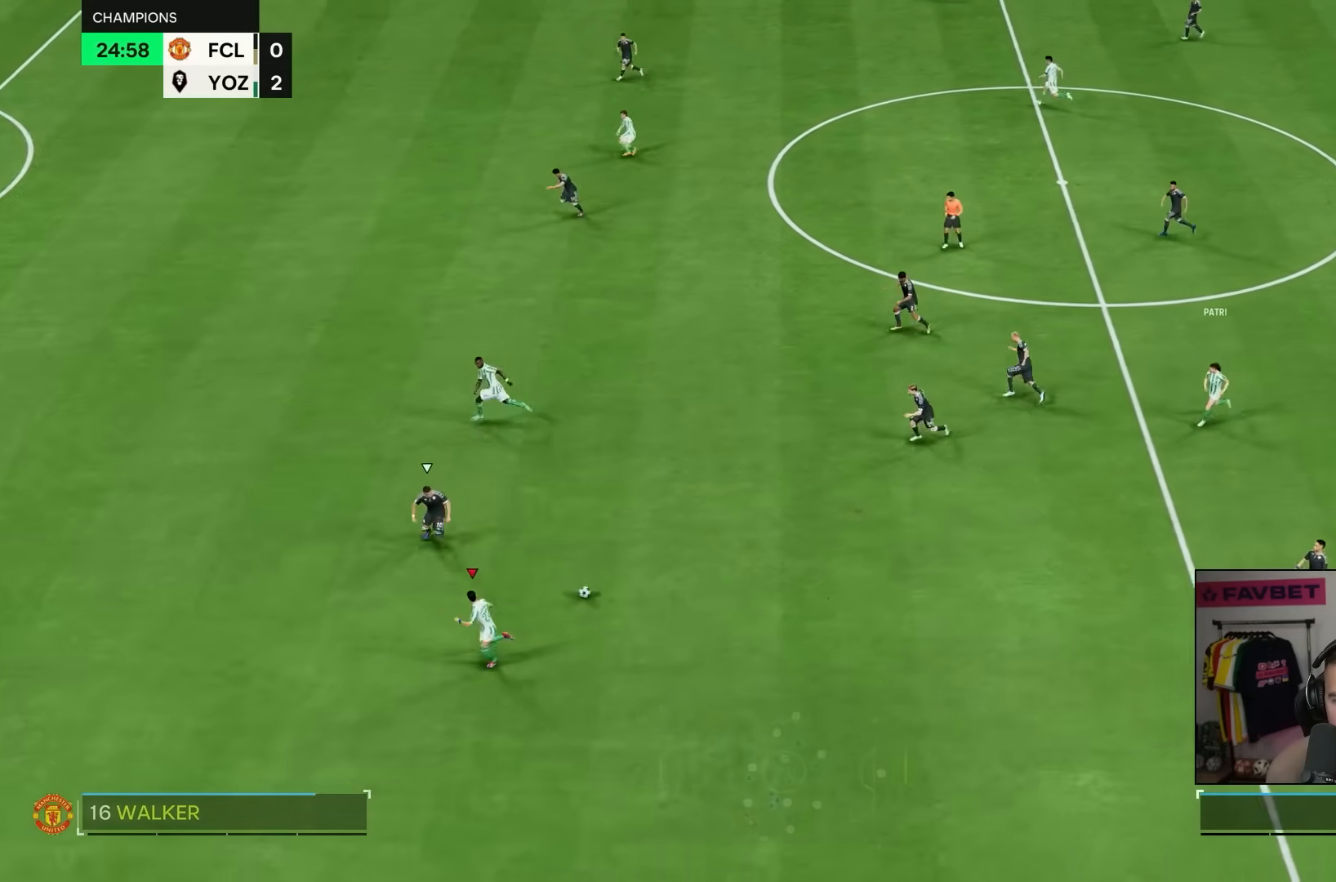
{"dt_ms": 500, "buttons": ["R2"], "left_stick": "left", "right_stick": "center", "events": [[417, "left_stick", "left"]]}
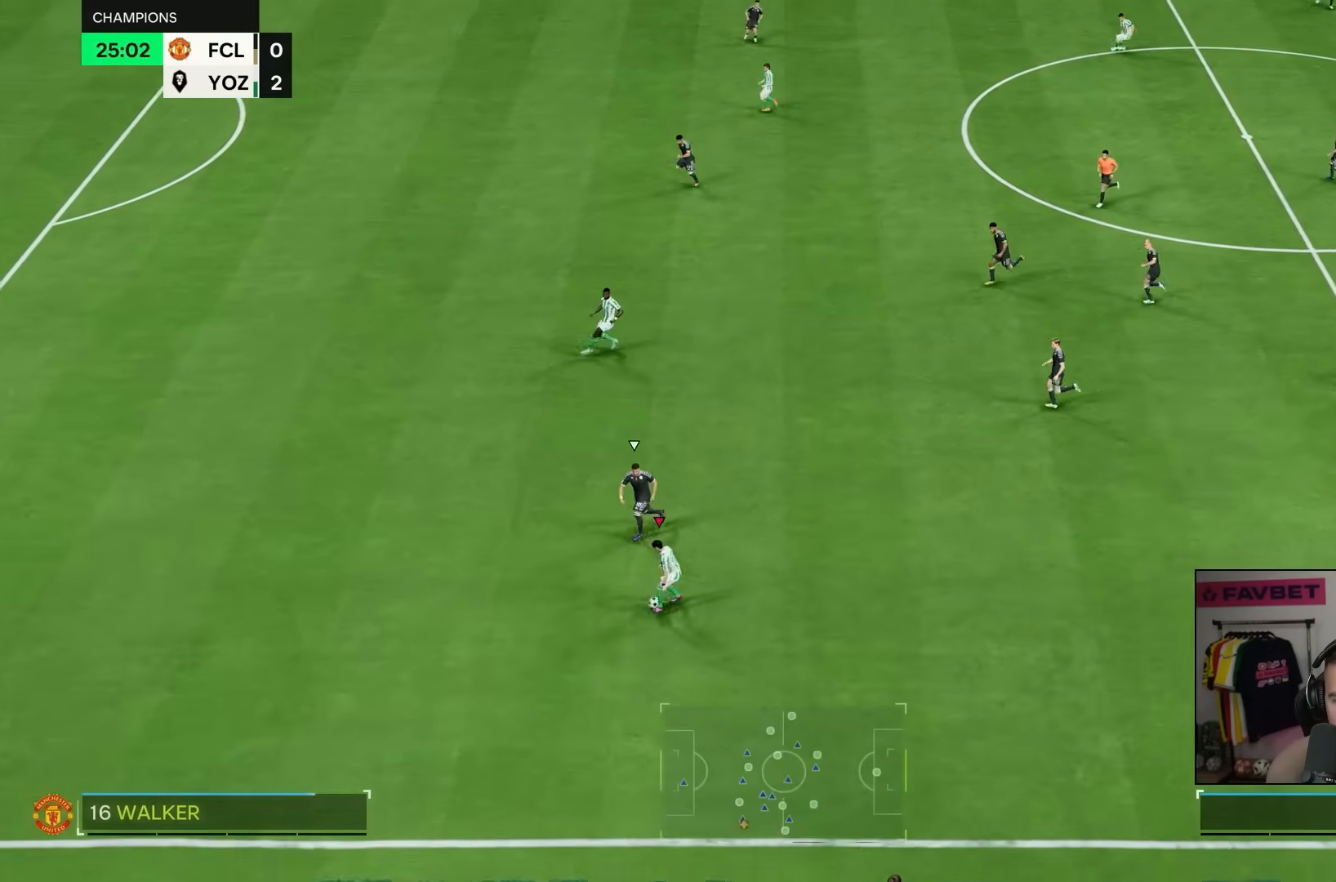
{"dt_ms": 500, "buttons": ["R2"], "left_stick": "left", "right_stick": "center", "events": []}
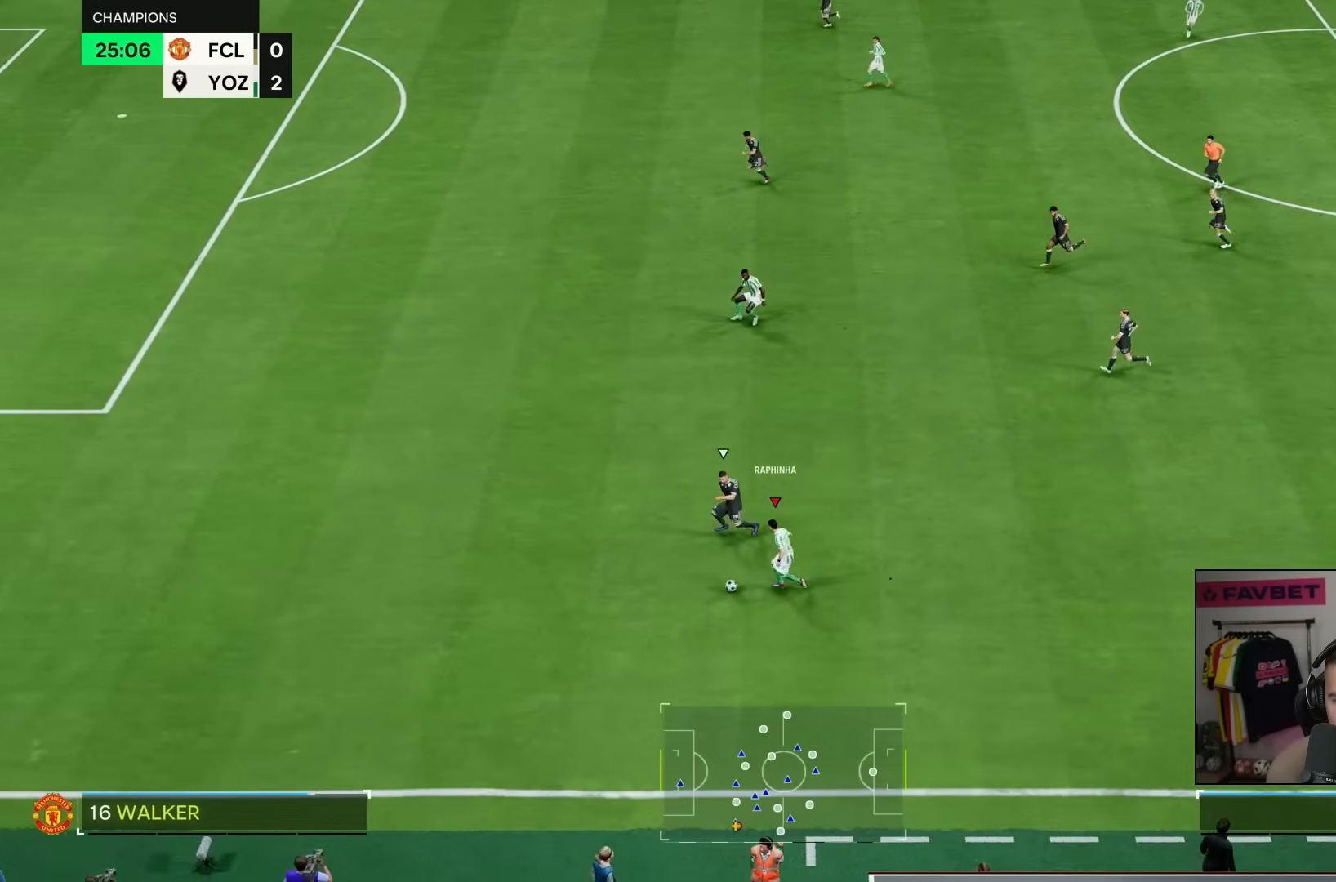
{"dt_ms": 500, "buttons": ["R2"], "left_stick": "down-left", "right_stick": "center", "events": [[17, "left_stick", "down-left"]]}
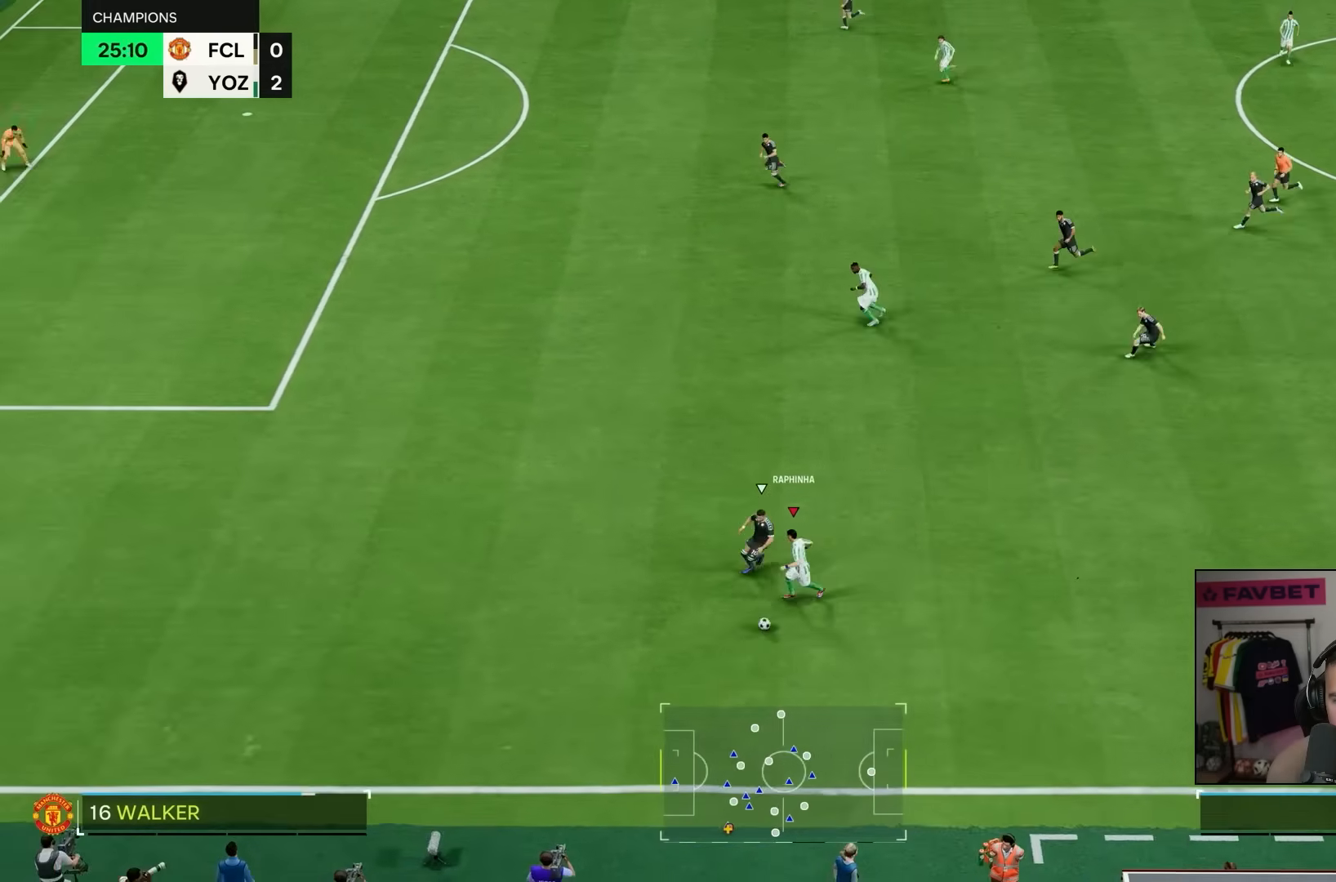
{"dt_ms": 500, "buttons": ["R2"], "left_stick": "down-left", "right_stick": "center", "events": []}
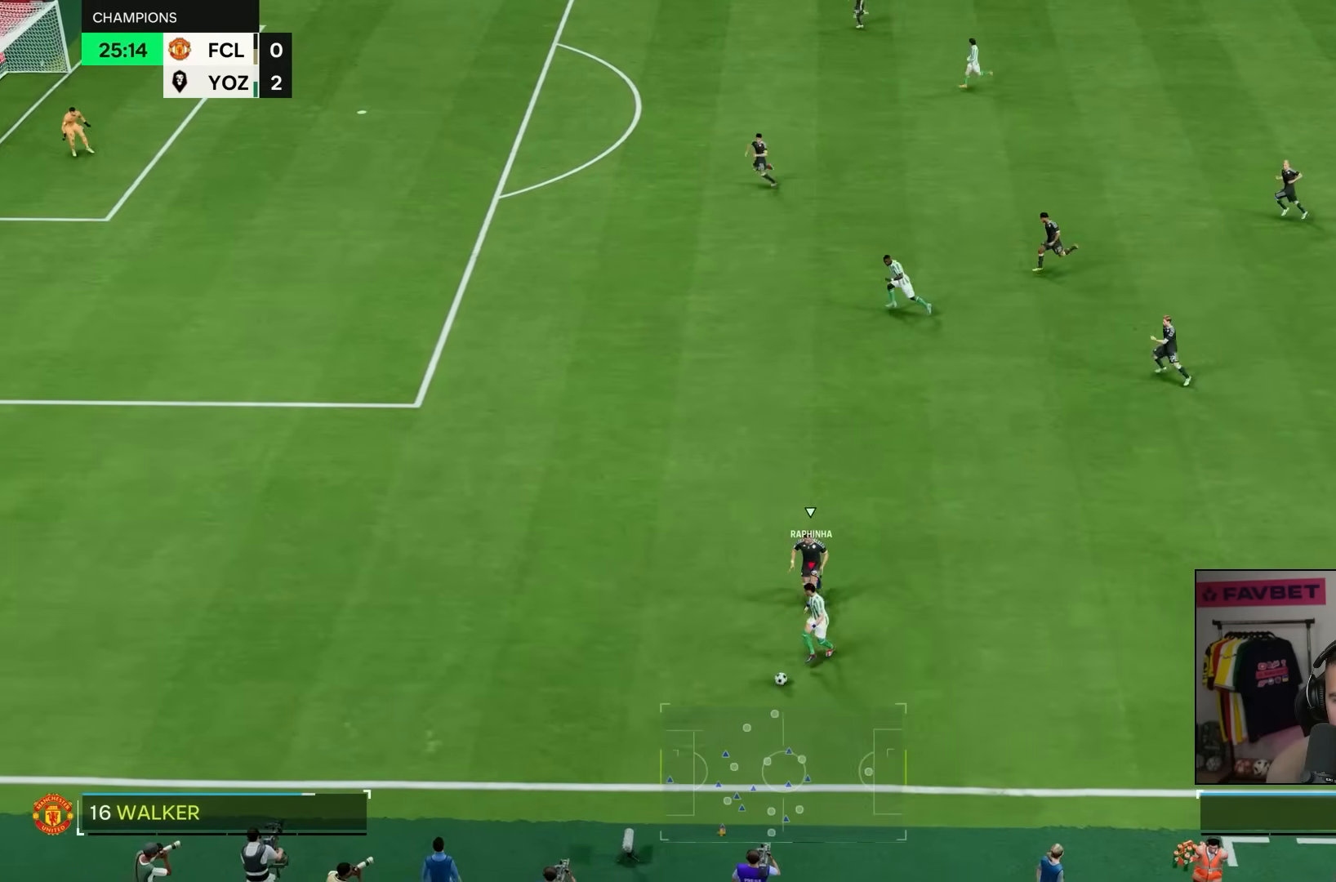
{"dt_ms": 500, "buttons": ["R2"], "left_stick": "down-left", "right_stick": "center", "events": [[67, "L1", "down"], [167, "L1", "up"]]}
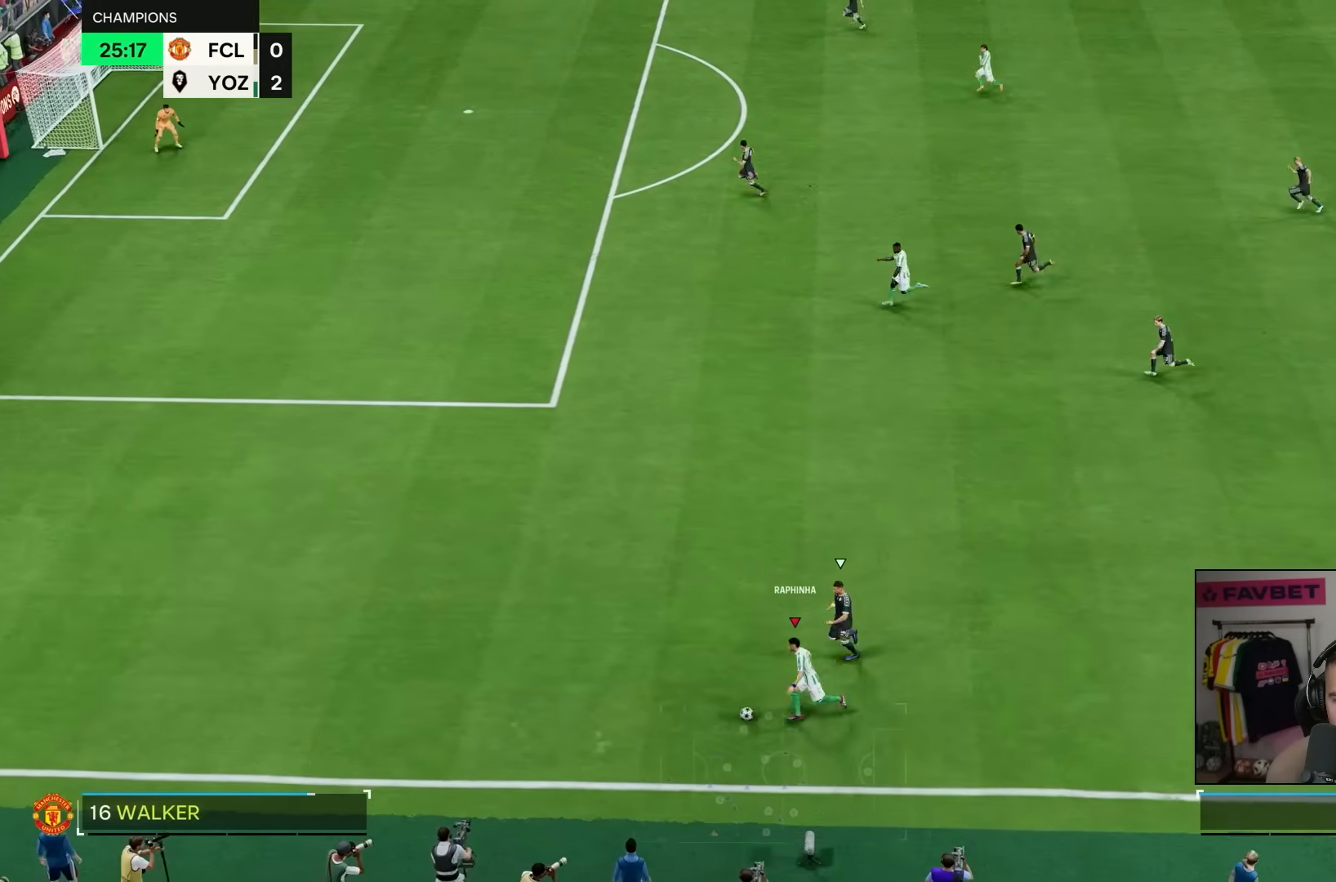
{"dt_ms": 500, "buttons": [], "left_stick": "up-left", "right_stick": "center"}
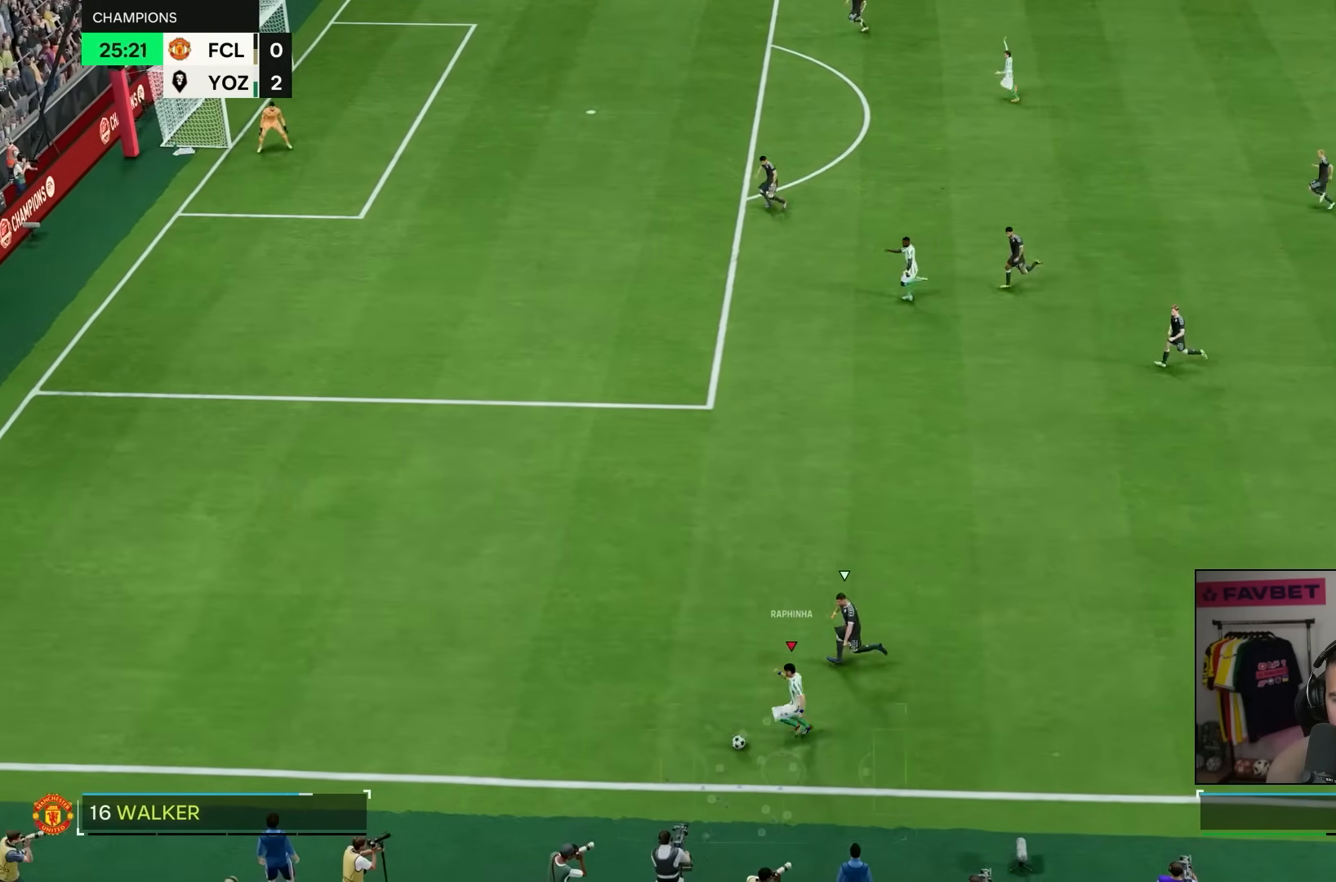
{"dt_ms": 500, "buttons": [], "left_stick": "center", "right_stick": "center", "events": [[283, "left_stick", "up-right"], [350, "left_stick", "center"]]}
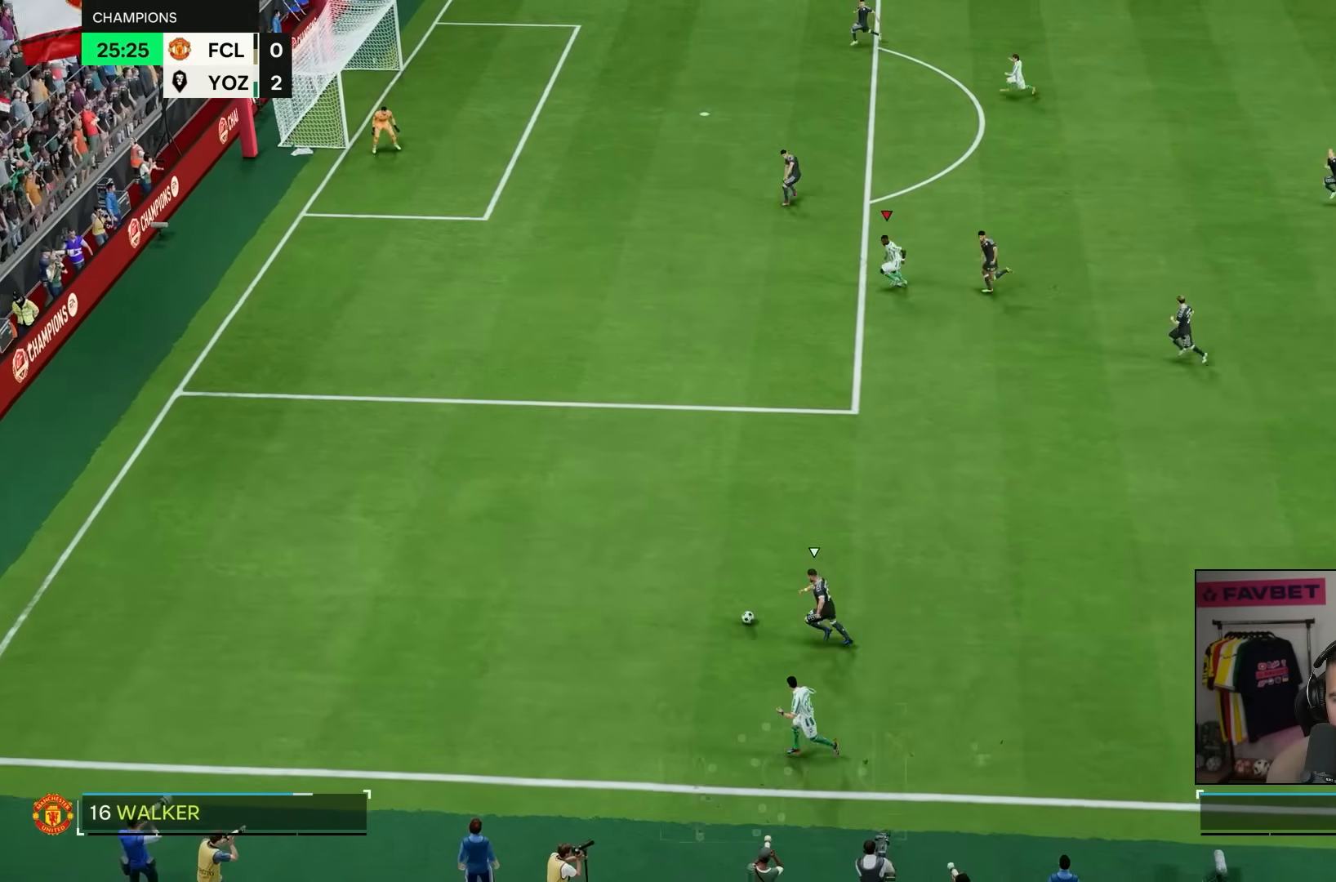
{"dt_ms": 500, "buttons": ["R2"], "left_stick": "left", "right_stick": "center", "events": [[83, "left_stick", "down-left"], [317, "left_stick", "left"], [333, "R2", "down"]]}
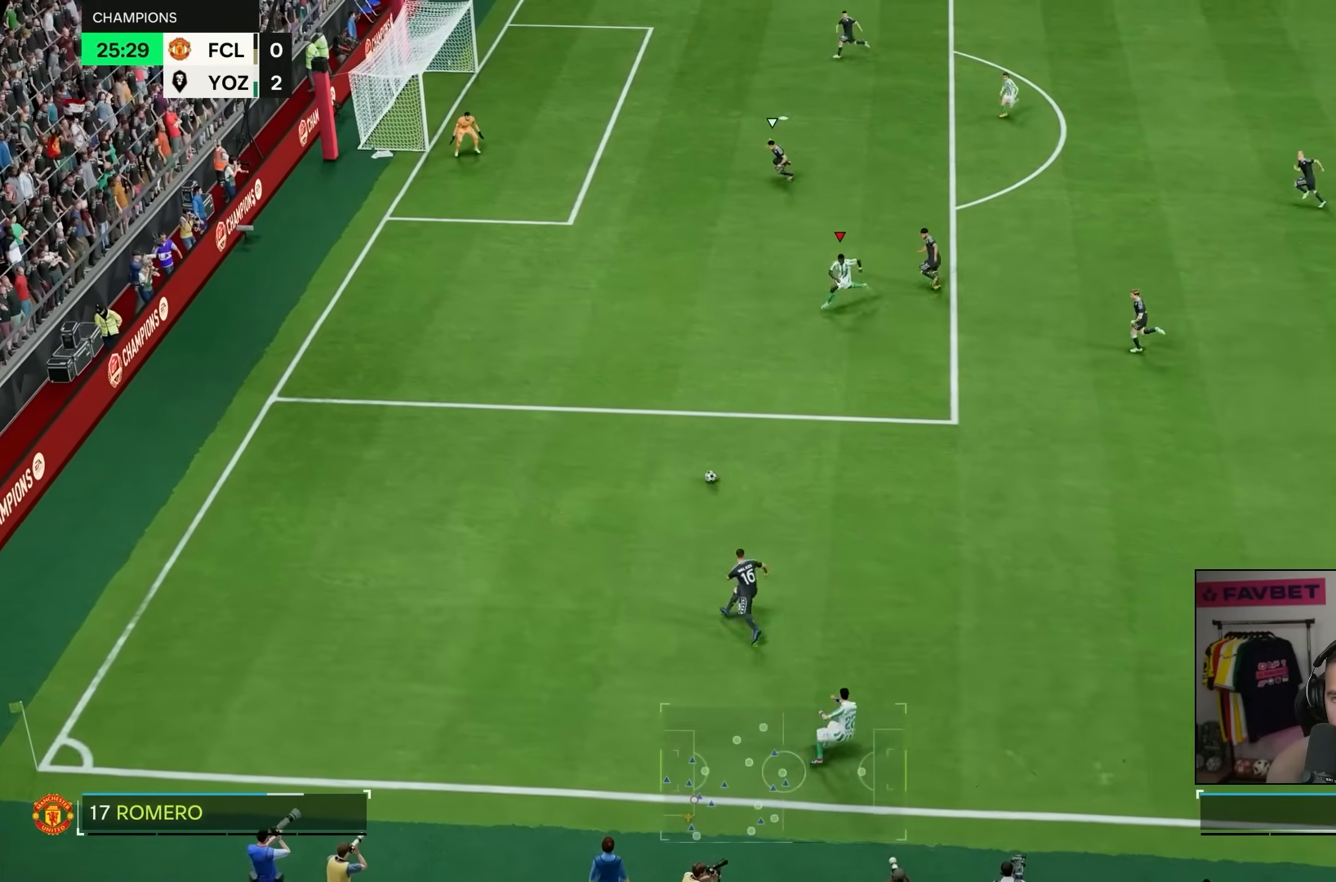
{"dt_ms": 500, "buttons": [], "left_stick": "up-left", "right_stick": "center", "events": [[267, "R2", "up"], [483, "left_stick", "up-left"]]}
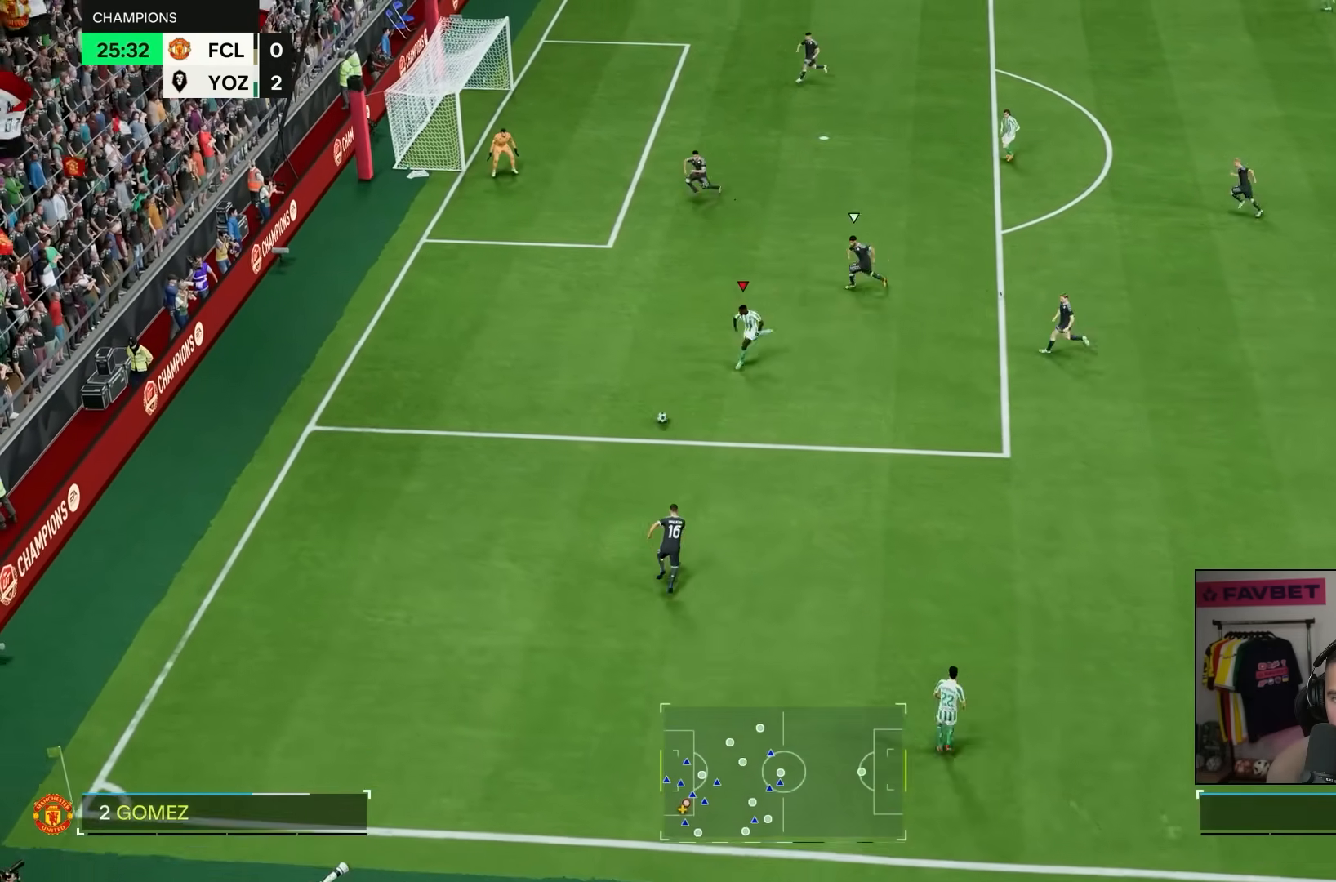
{"dt_ms": 500, "buttons": ["R1"], "left_stick": "up", "right_stick": "center", "events": [[217, "left_stick", "up"], [450, "R1", "down"]]}
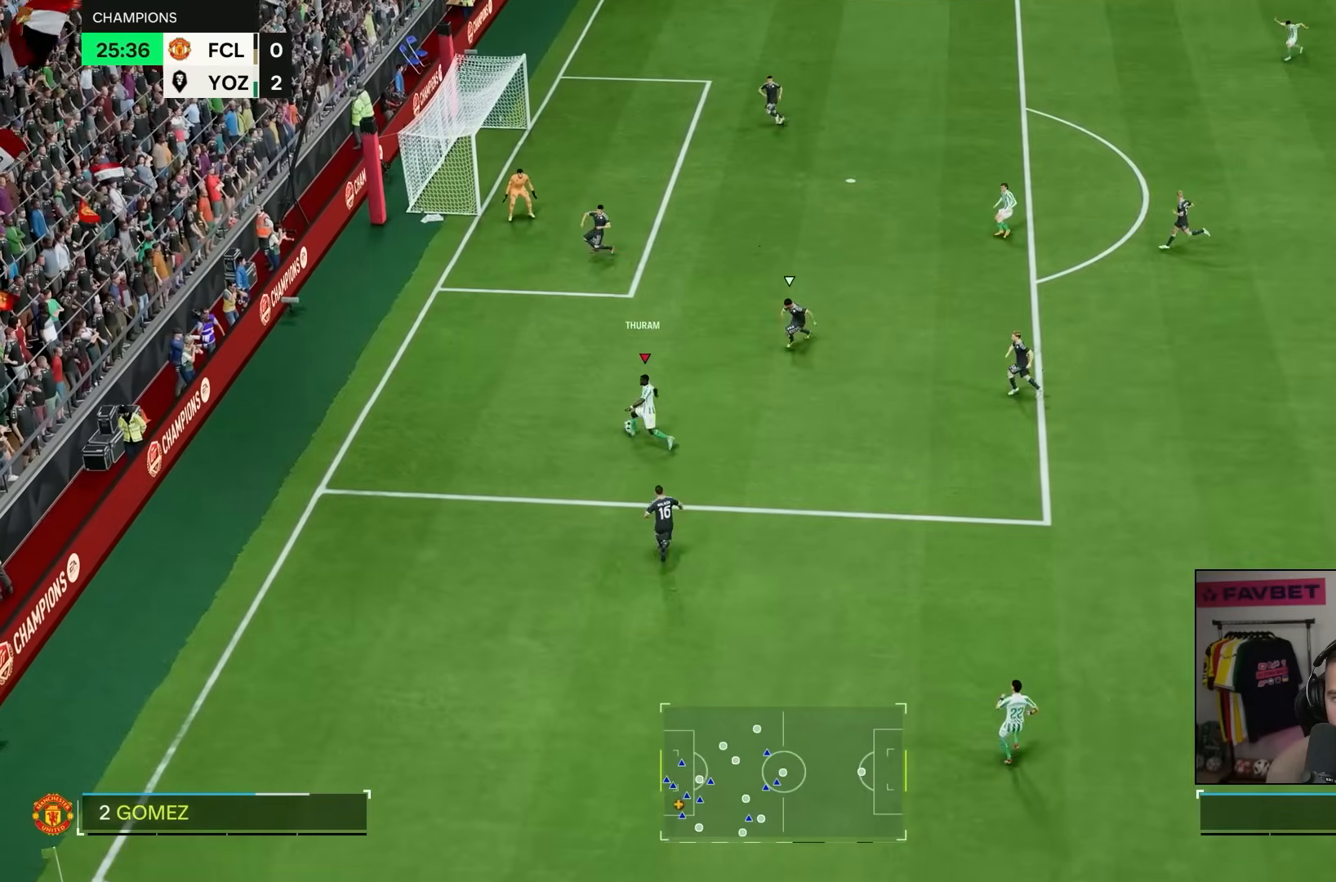
{"dt_ms": 500, "buttons": ["R1"], "left_stick": "up-left", "right_stick": "center", "events": [[117, "L1", "down"], [217, "L1", "up"], [317, "left_stick", "up-left"]]}
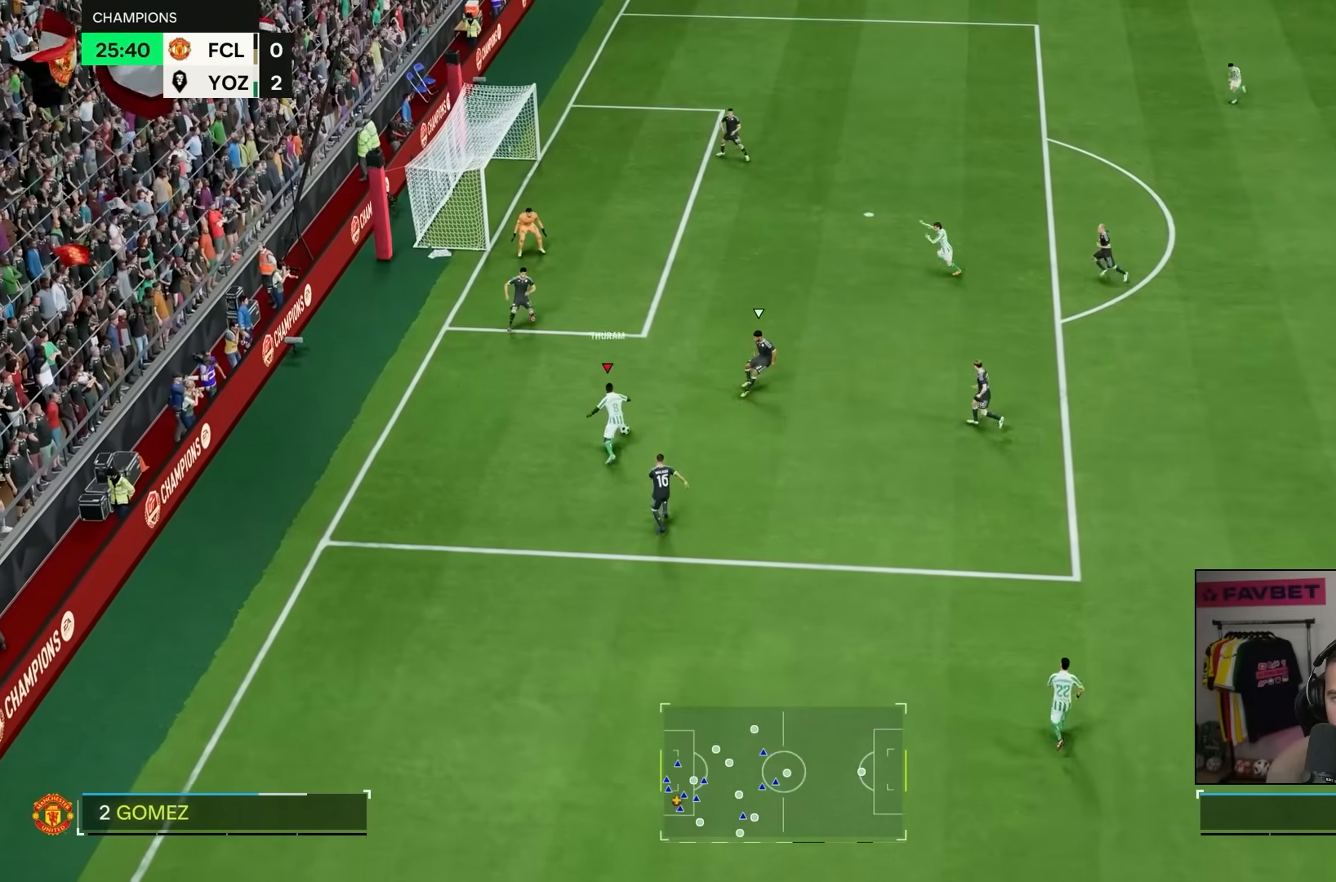
{"dt_ms": 500, "buttons": [], "left_stick": "up-right", "right_stick": "center", "events": [[17, "R1", "up"], [117, "R1", "down"], [117, "left_stick", "up"], [217, "R1", "up"], [217, "left_stick", "up-right"]]}
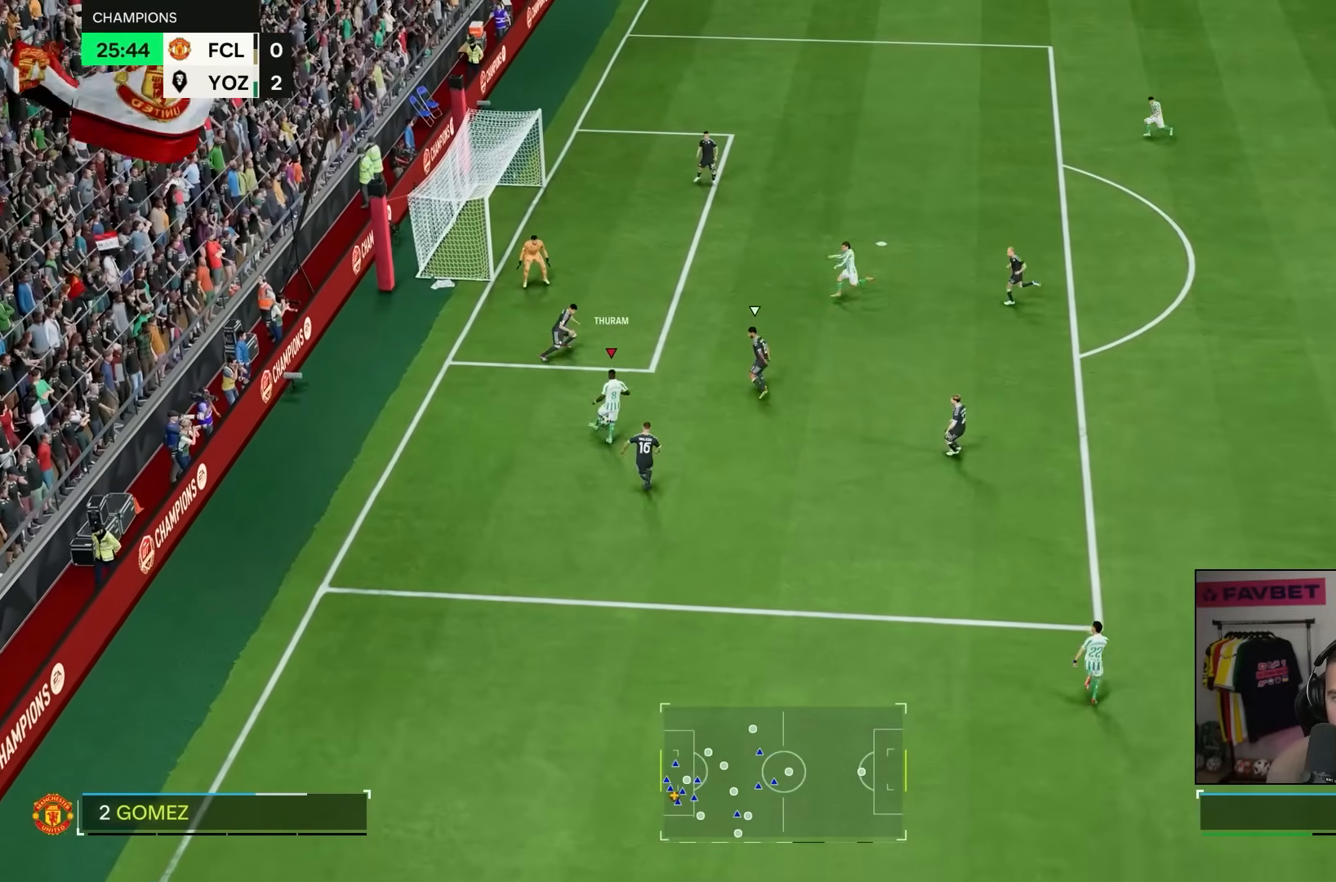
{"dt_ms": 500, "buttons": [], "left_stick": "up-left", "right_stick": "center", "events": [[283, "left_stick", "up-left"]]}
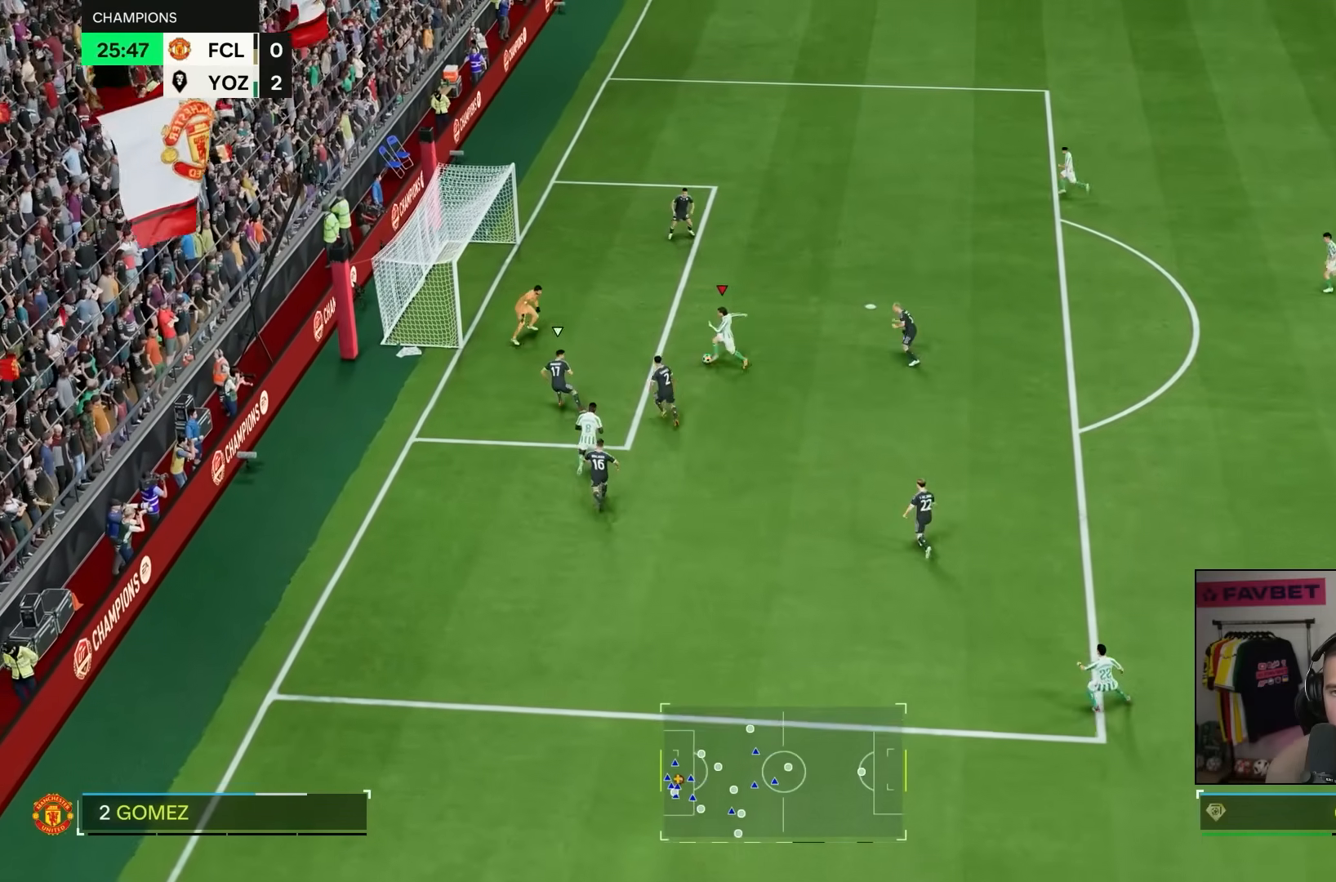
{"dt_ms": 500, "buttons": [], "left_stick": "center", "right_stick": "center", "events": [[250, "left_stick", "center"]]}
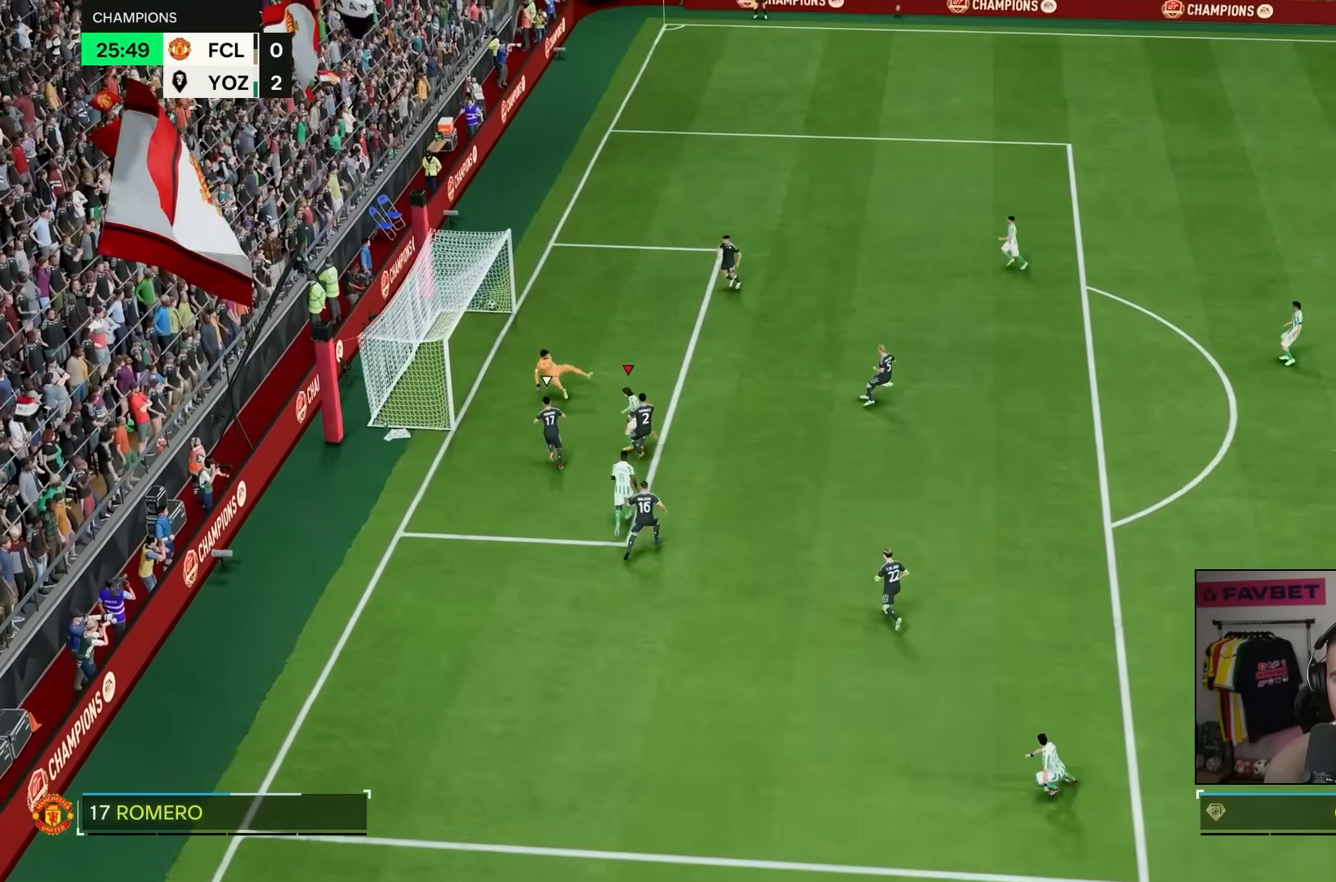
{"dt_ms": 500, "buttons": [], "left_stick": "center", "right_stick": "center", "events": []}
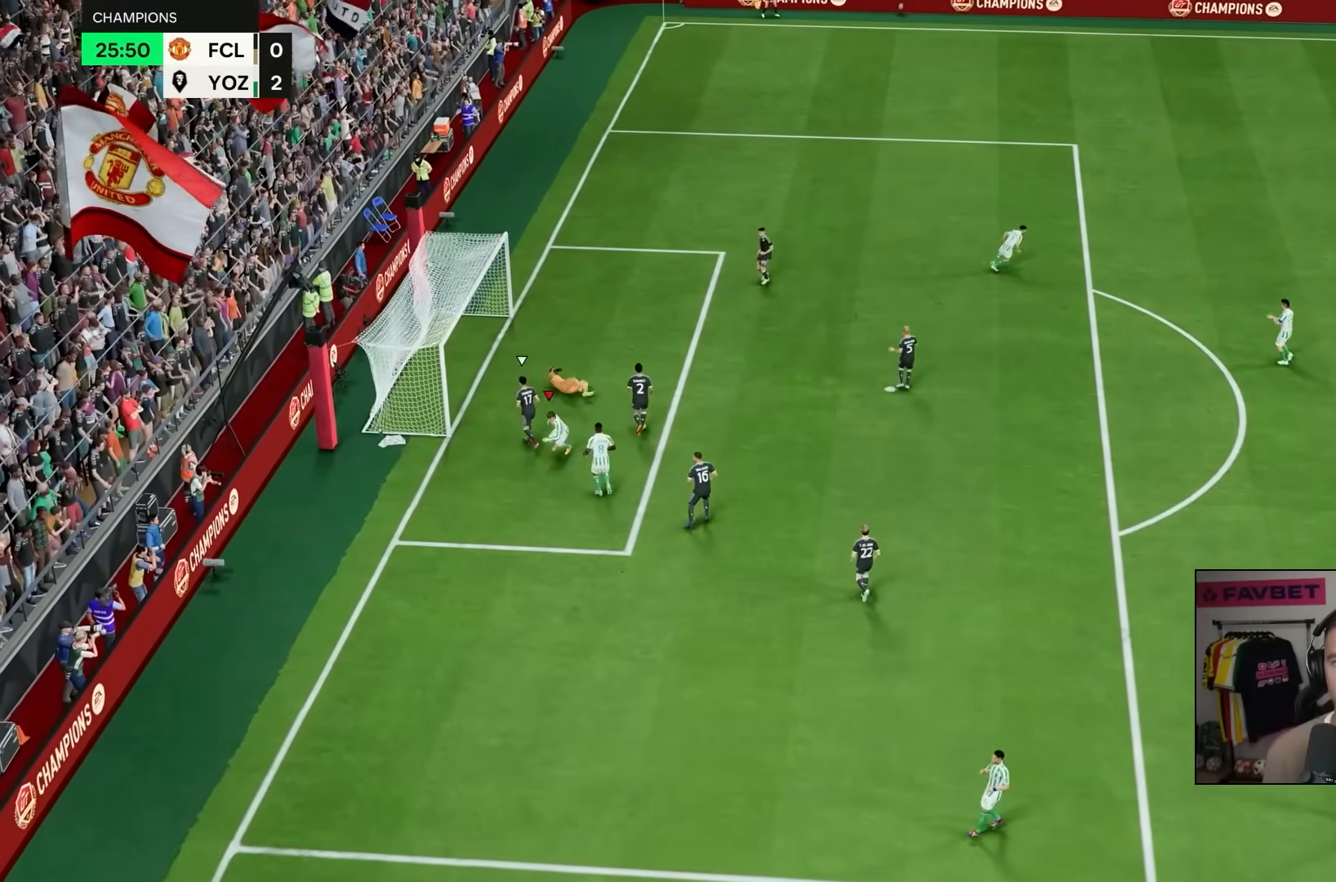
{"dt_ms": 500, "buttons": [], "left_stick": "center", "right_stick": "center", "events": []}
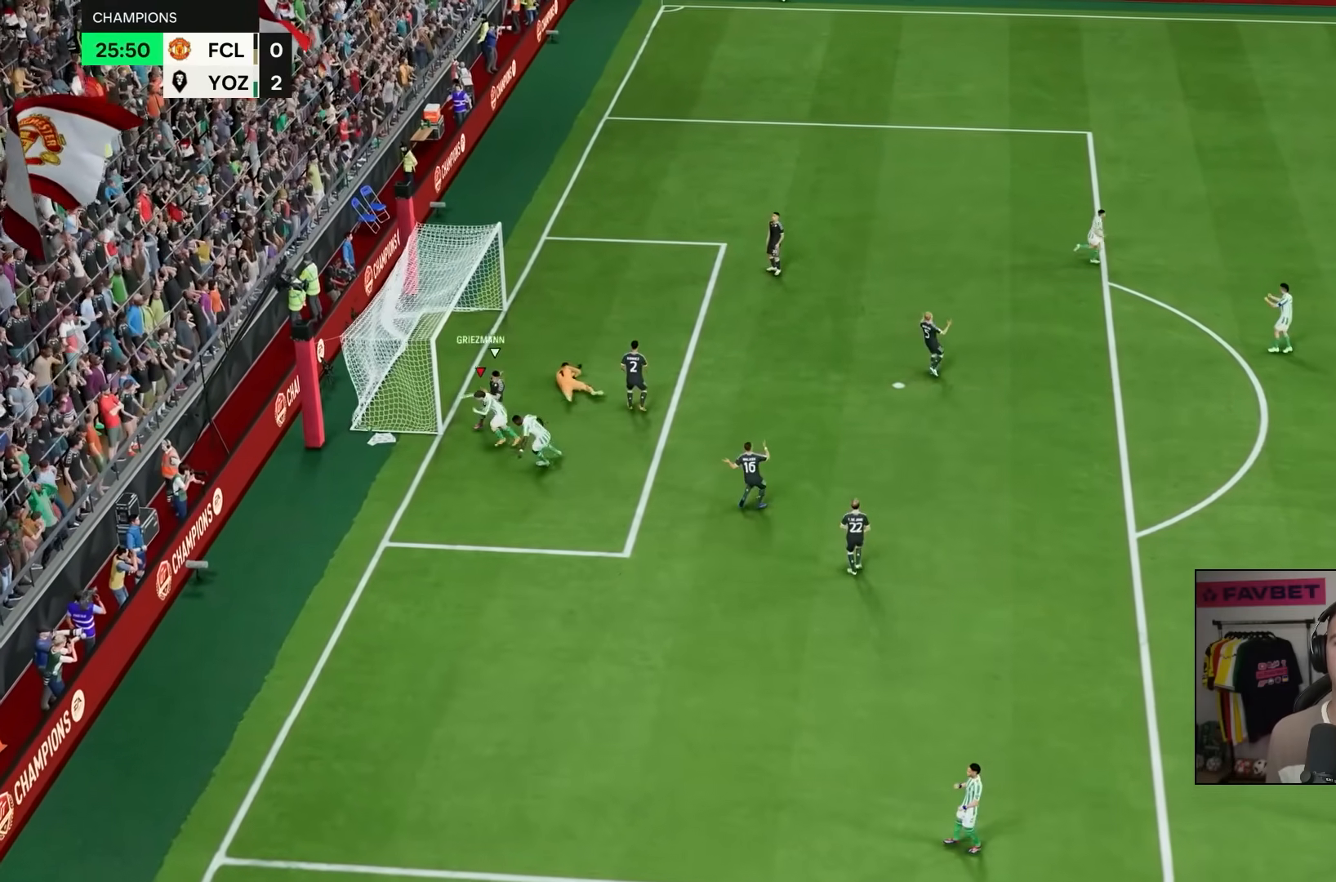
{"dt_ms": 500, "buttons": ["L1"], "left_stick": "down", "right_stick": "center", "events": [[367, "left_stick", "down"], [433, "L1", "down"]]}
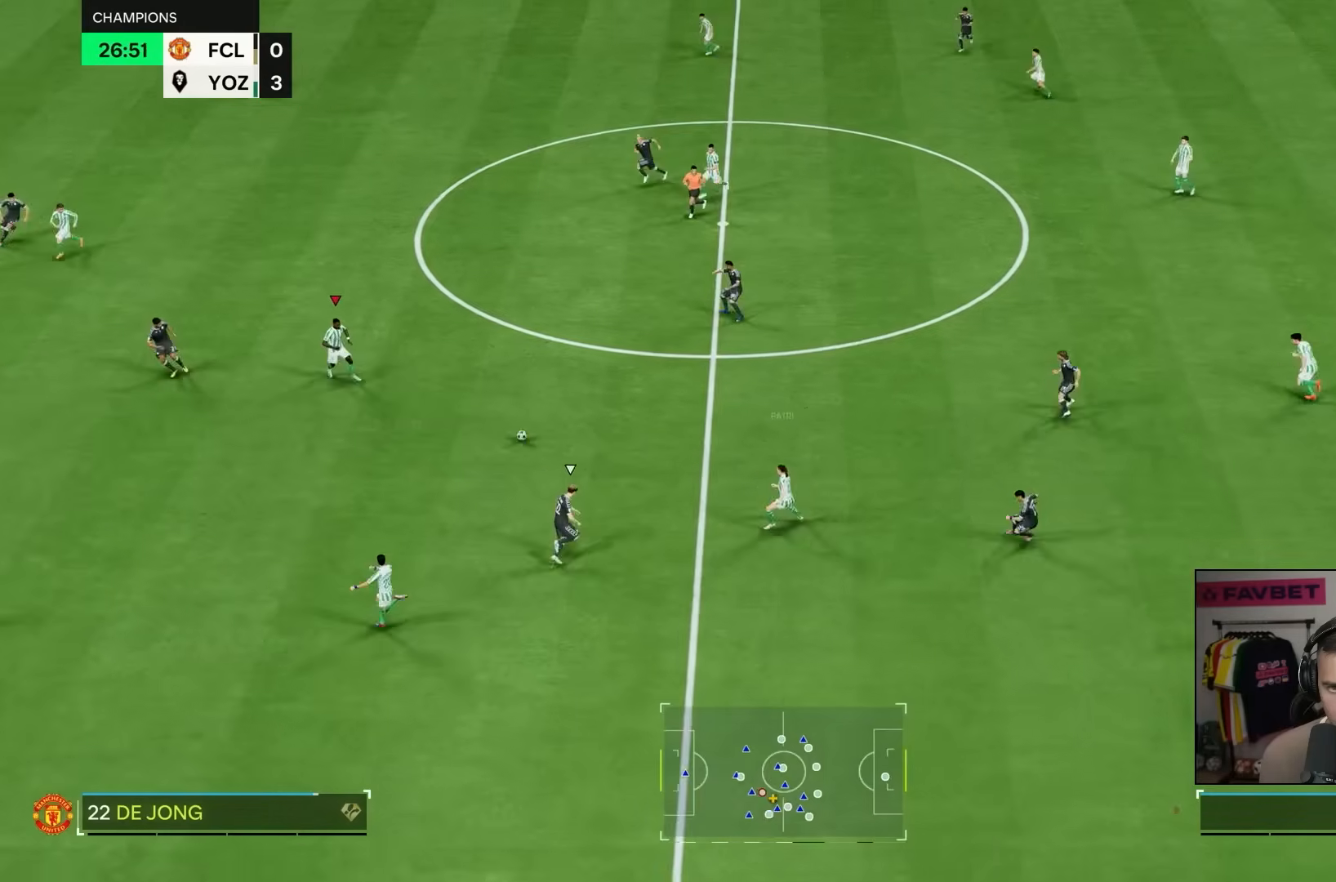
{"dt_ms": 500, "buttons": [], "left_stick": "down", "right_stick": "center", "events": [[117, "L1", "up"]]}
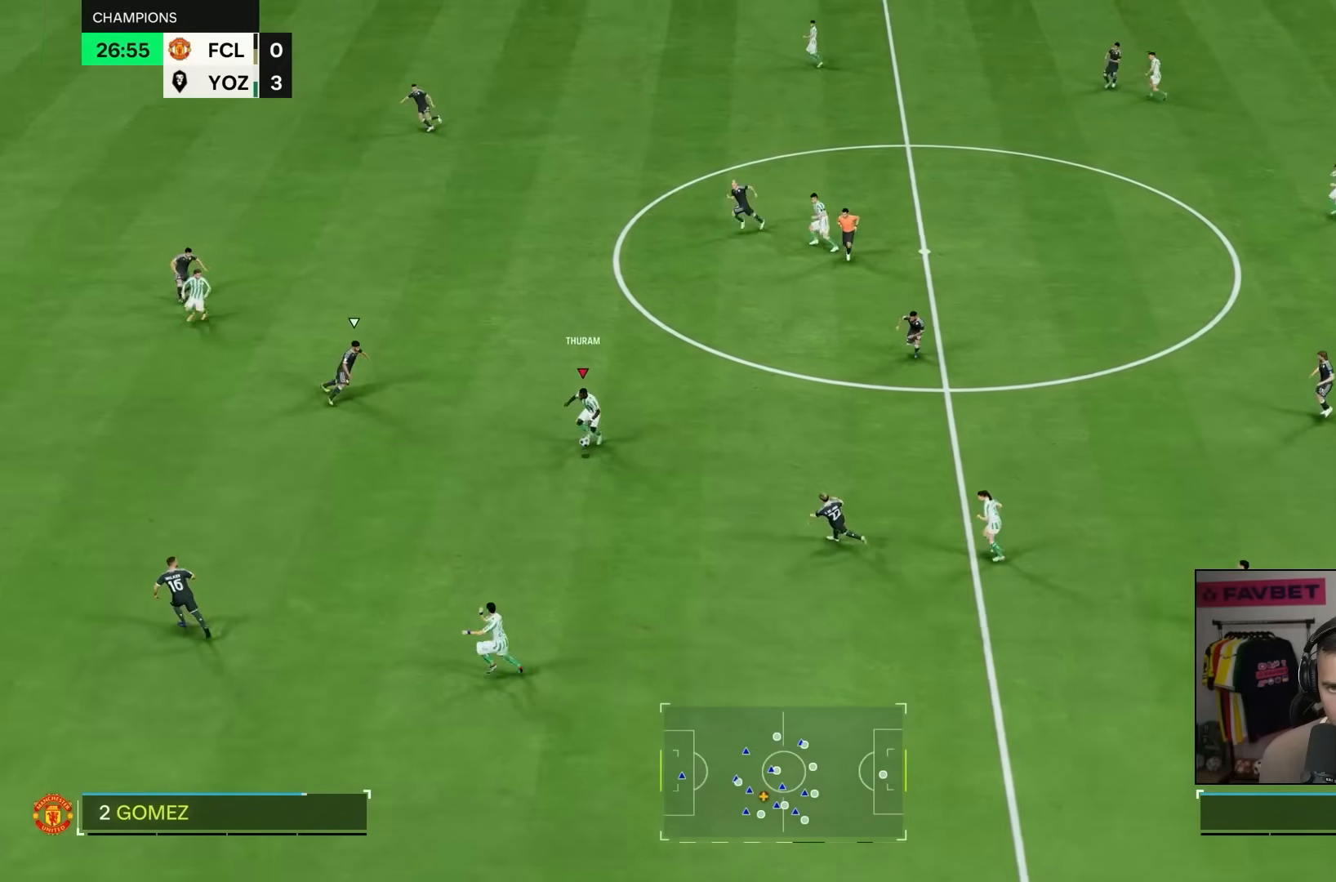
{"dt_ms": 500, "buttons": [], "left_stick": "down", "right_stick": "center", "events": []}
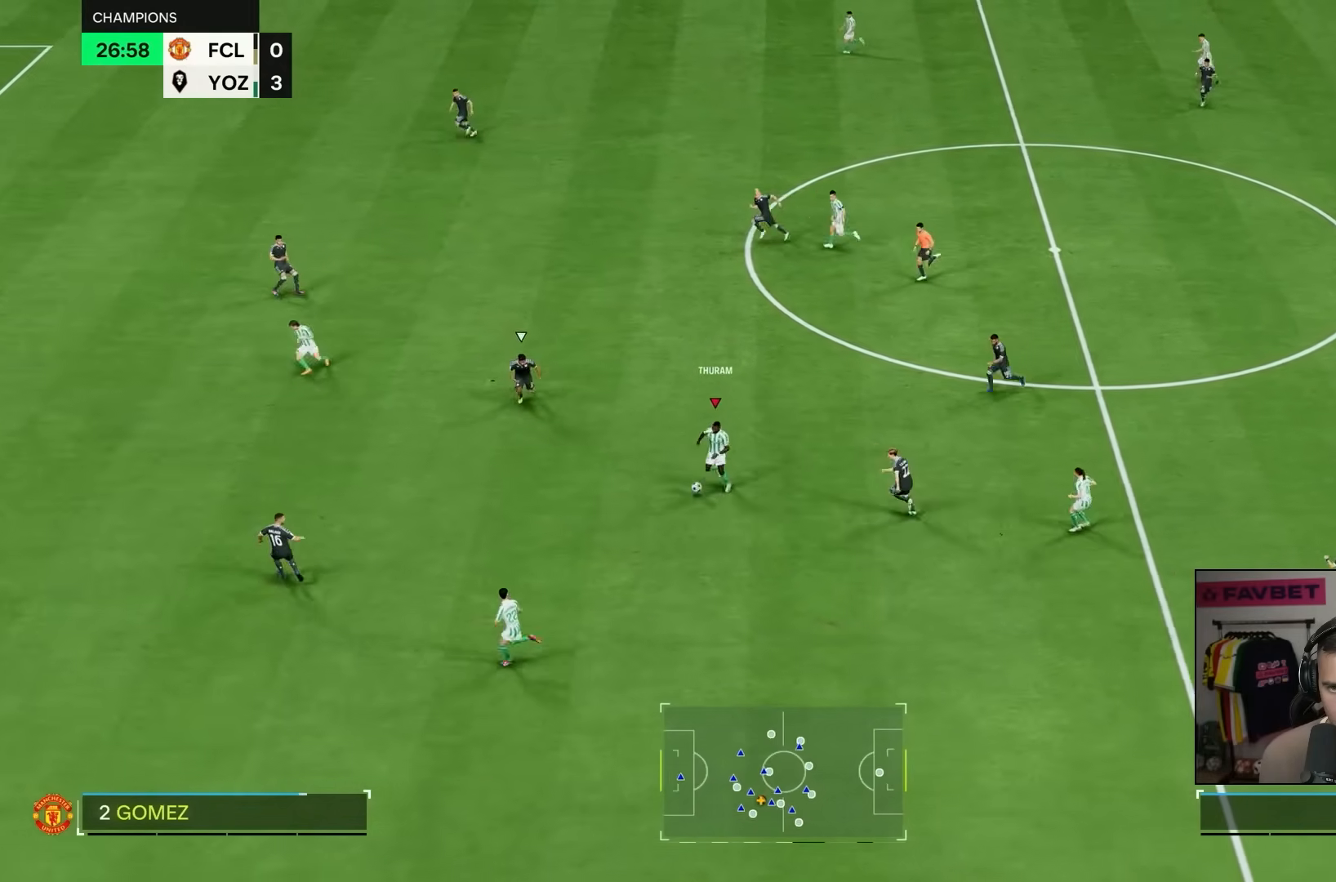
{"dt_ms": 500, "buttons": [], "left_stick": "left", "right_stick": "center", "events": [[150, "TRIANGLE", "down"], [217, "left_stick", "left"], [267, "TRIANGLE", "up"]]}
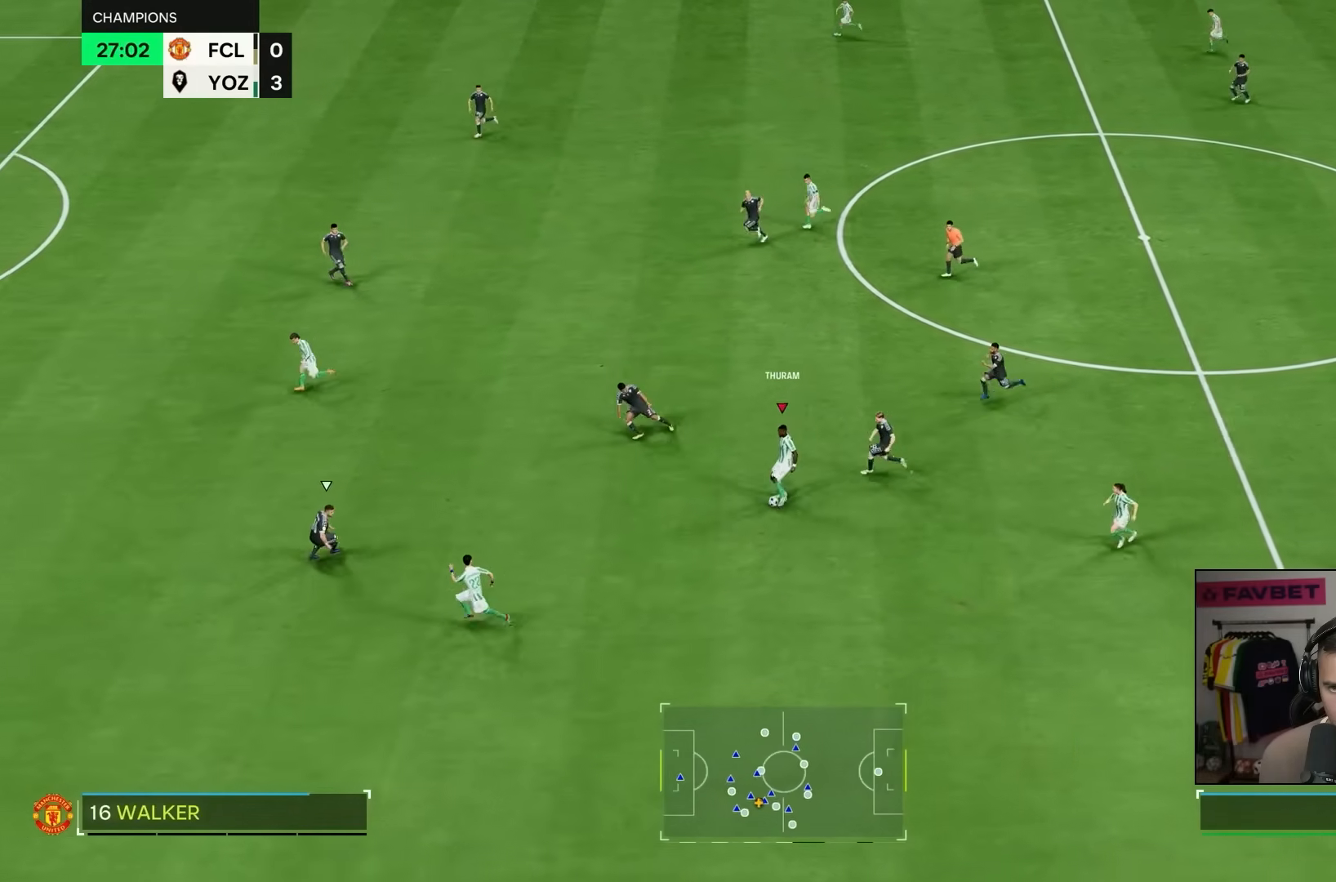
{"dt_ms": 500, "buttons": ["R2"], "left_stick": "left", "right_stick": "center", "events": [[283, "R2", "down"]]}
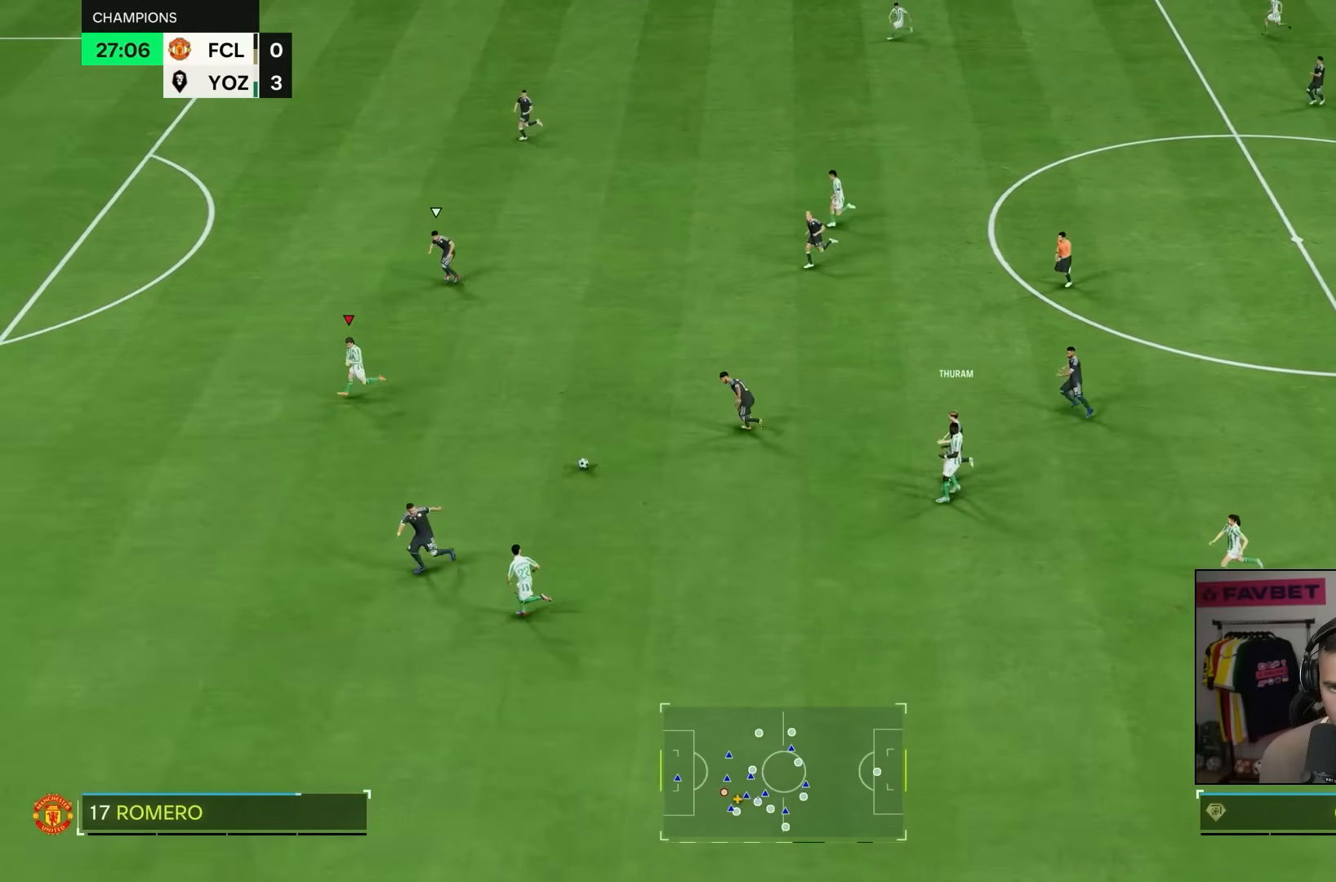
{"dt_ms": 500, "buttons": ["R2"], "left_stick": "left", "right_stick": "center", "events": []}
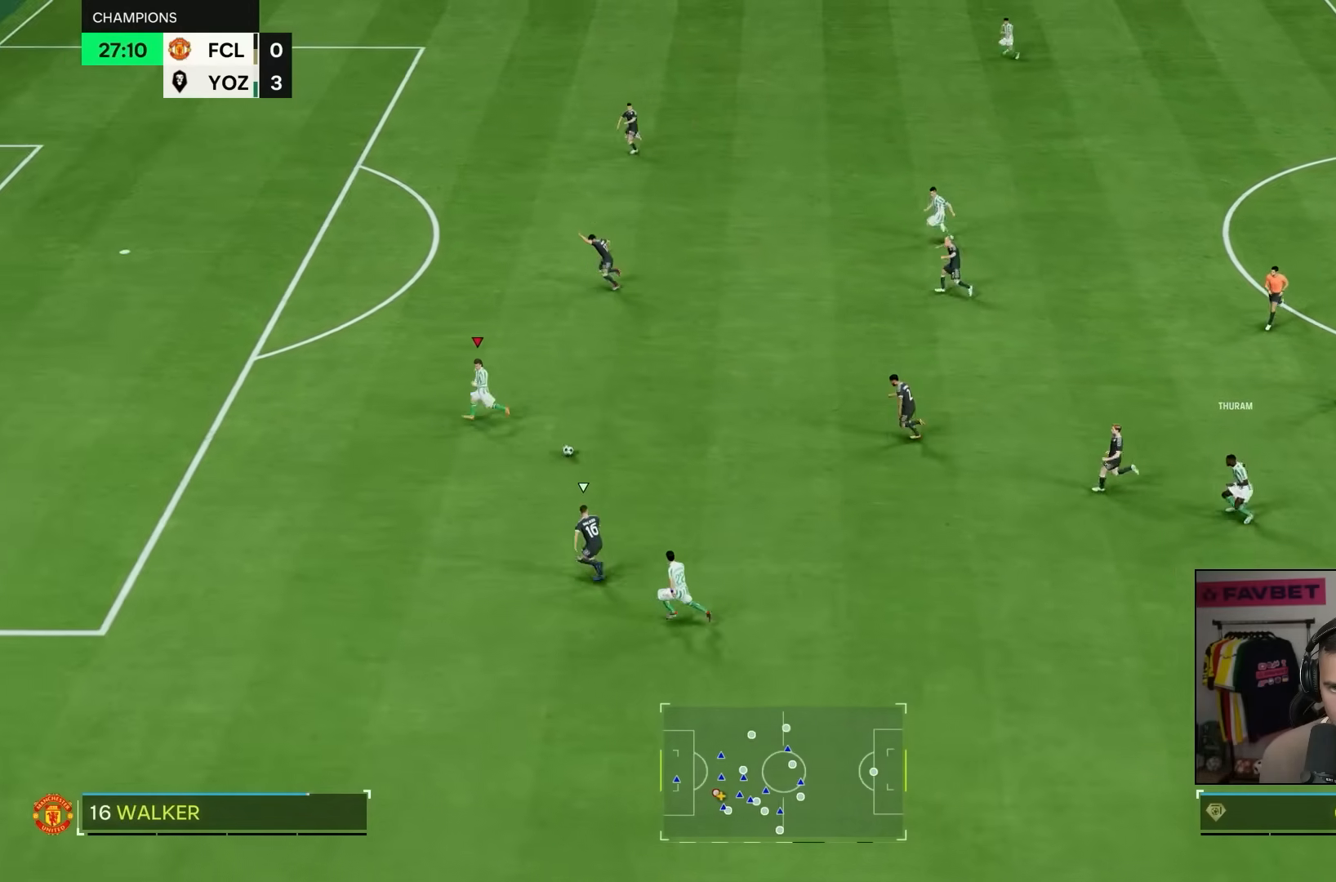
{"dt_ms": 500, "buttons": [], "left_stick": "up-left", "right_stick": "center", "events": [[333, "R2", "up"], [350, "left_stick", "up-left"]]}